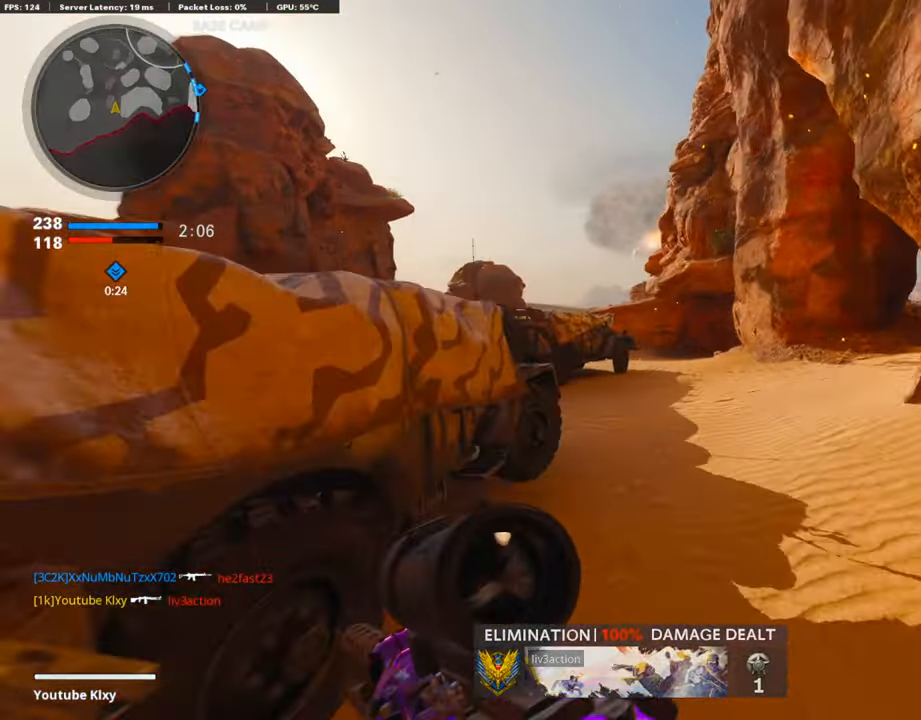
Gameplay with a controller (PlayStation layout); each line is a JSON object with the inputs held at the frame after it. "events" lists button and stick changes between this image and that frame as [ms after this image, input, new state], when the widget could be followed in between.
{"buttons": [], "left_stick": "up", "right_stick": "center", "events": [[353, "right_stick", "right"], [505, "right_stick", "center"]]}
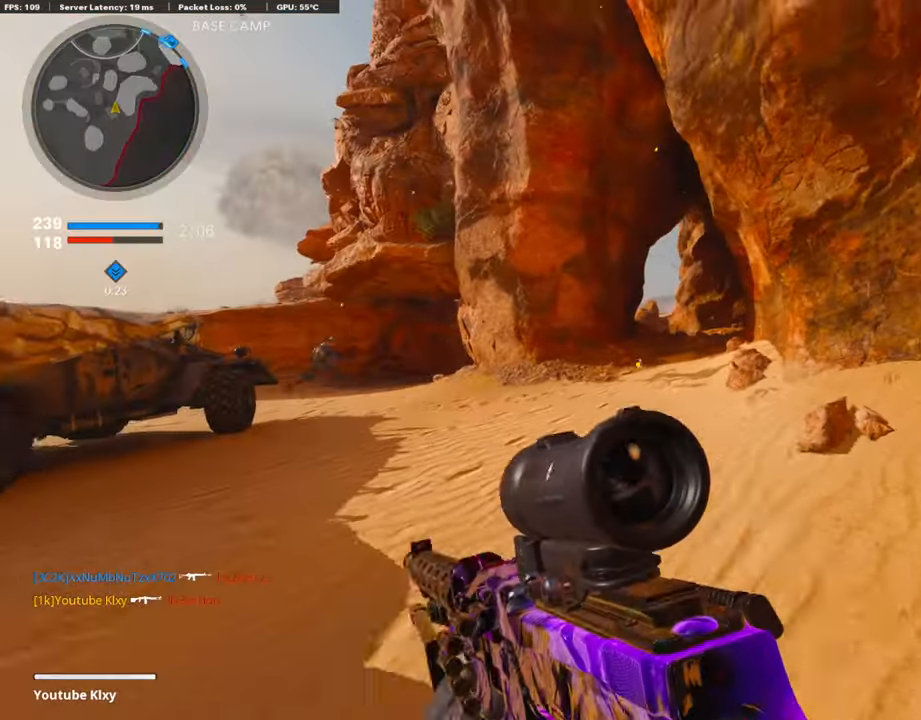
{"buttons": [], "left_stick": "up", "right_stick": "center", "events": [[337, "right_stick", "left"], [506, "right_stick", "center"]]}
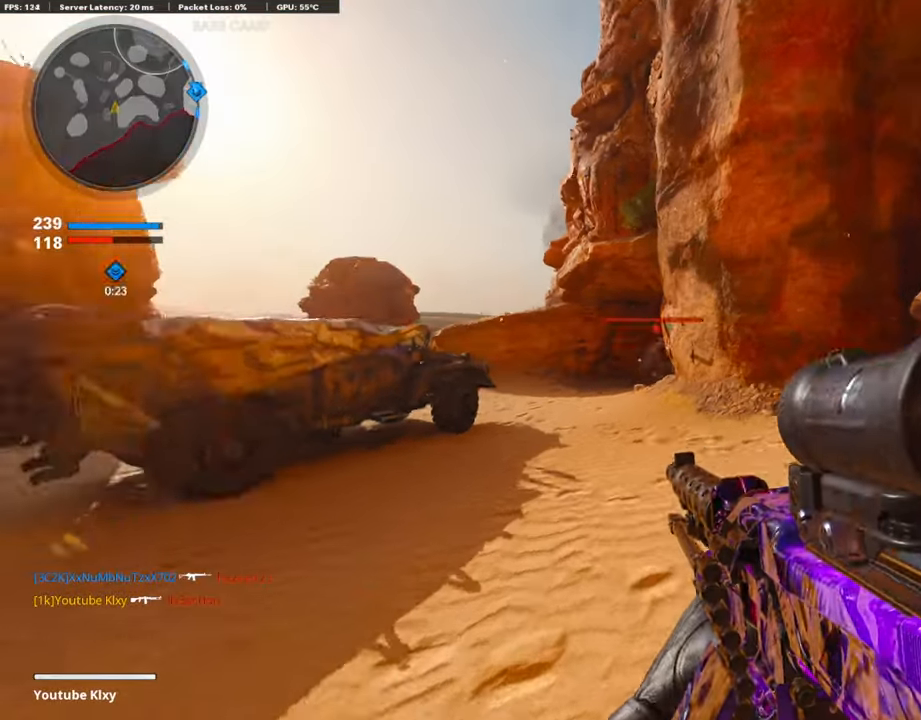
{"buttons": [], "left_stick": "up", "right_stick": "center", "events": [[202, "left_stick", "up-right"], [253, "right_stick", "right"], [455, "left_stick", "up"], [455, "right_stick", "center"]]}
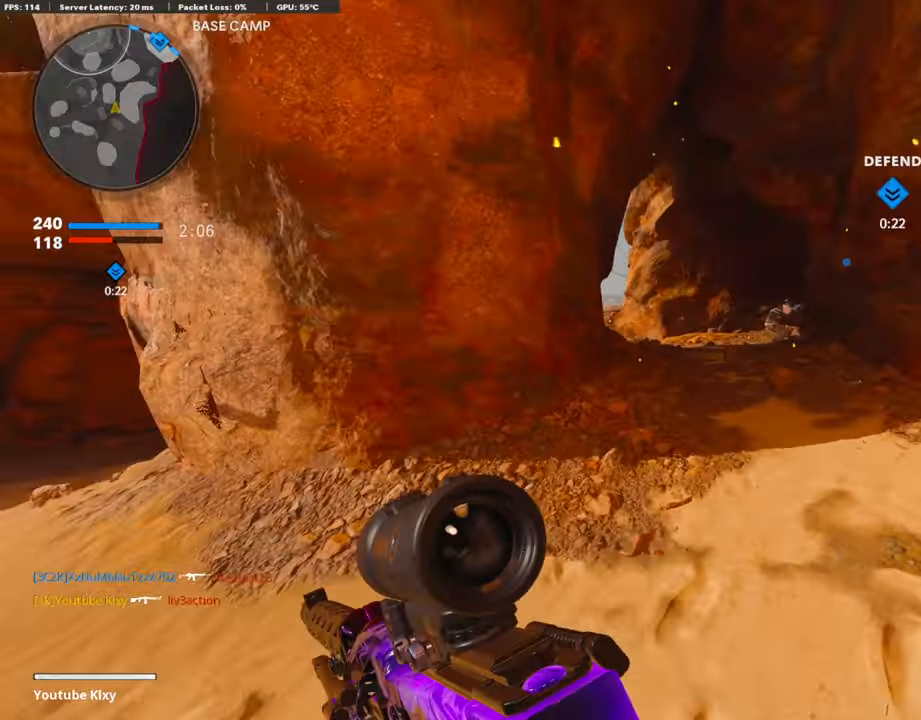
{"buttons": [], "left_stick": "up", "right_stick": "left", "events": [[303, "R3", "down"], [438, "R3", "up"], [438, "right_stick", "left"]]}
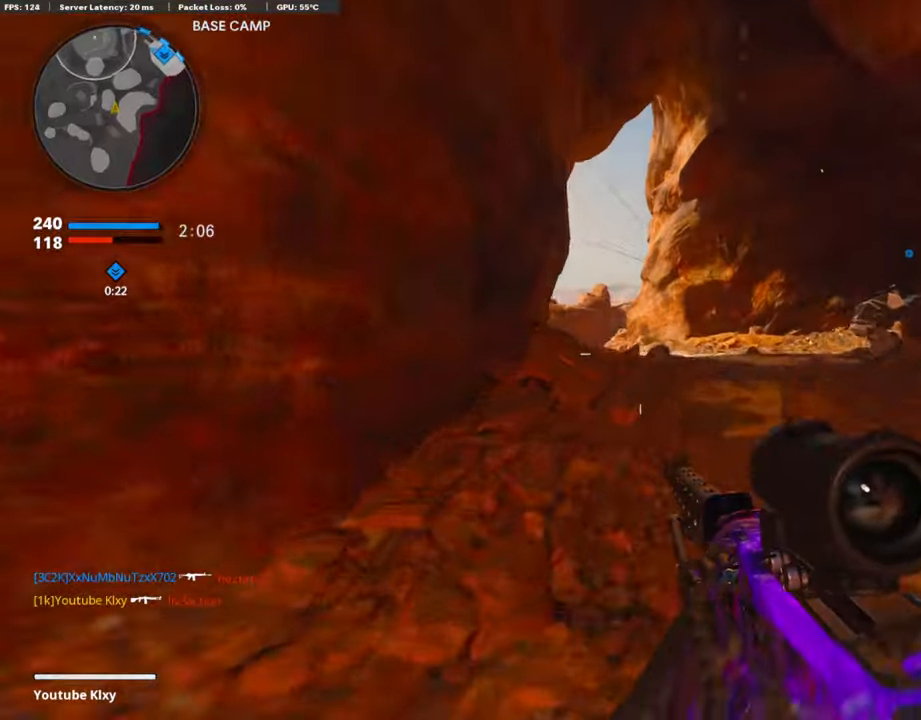
{"buttons": [], "left_stick": "up", "right_stick": "center", "events": [[152, "right_stick", "center"], [270, "right_stick", "left"], [422, "right_stick", "center"]]}
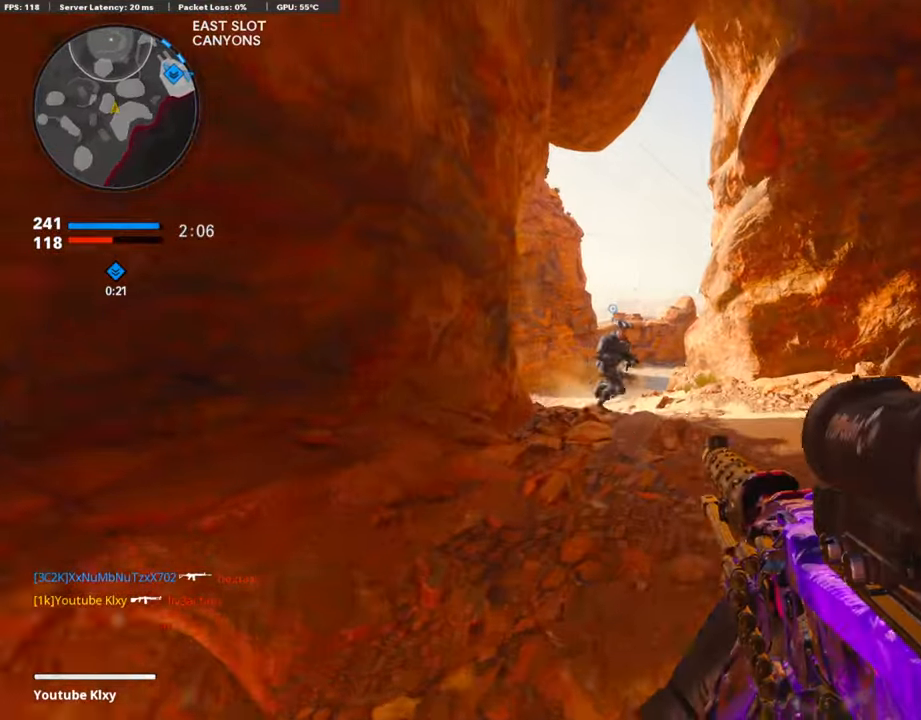
{"buttons": ["R1"], "left_stick": "up-right", "right_stick": "center", "events": [[68, "R1", "down"], [118, "right_stick", "down-right"], [219, "left_stick", "left"], [388, "left_stick", "up-right"], [489, "right_stick", "center"]]}
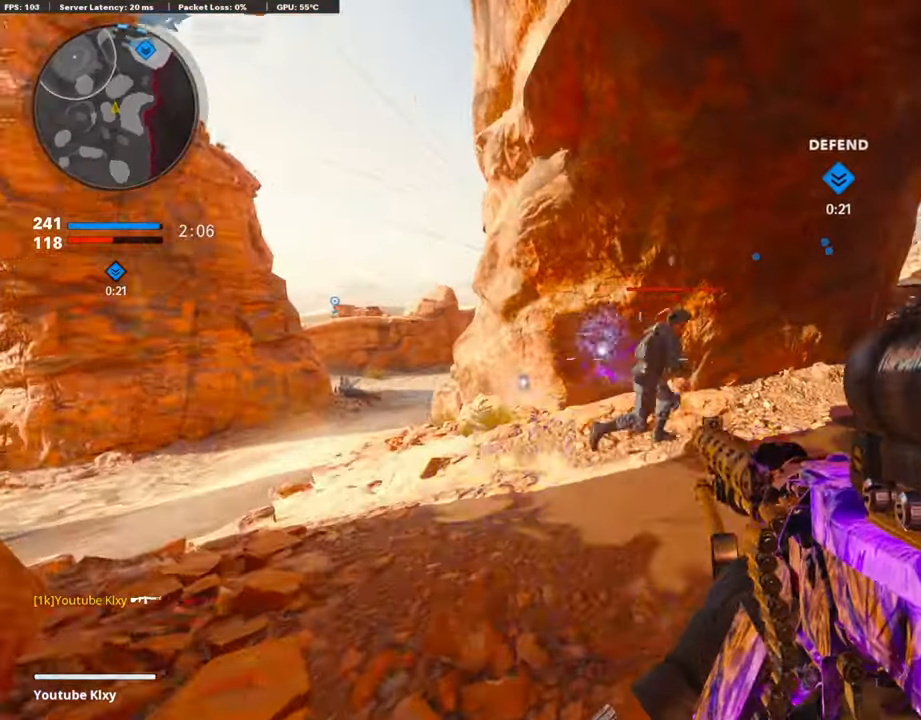
{"buttons": ["R1"], "left_stick": "up", "right_stick": "right", "events": [[51, "right_stick", "right"], [354, "left_stick", "up"]]}
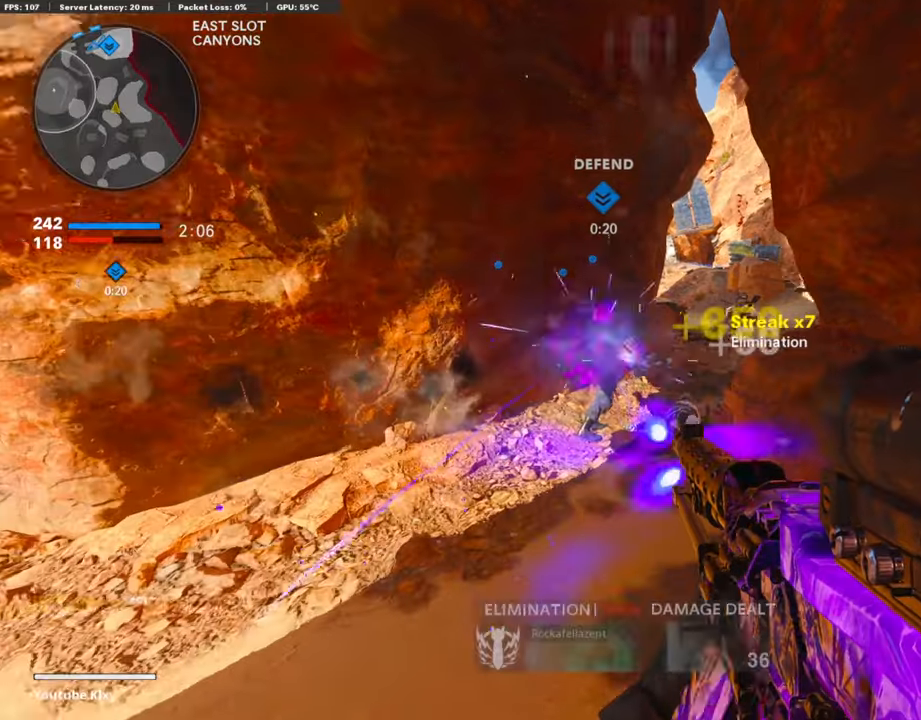
{"buttons": ["L1", "R1"], "left_stick": "up-left", "right_stick": "up-left", "events": [[219, "right_stick", "up-right"], [287, "L1", "down"], [337, "right_stick", "up"], [422, "left_stick", "up-left"], [455, "right_stick", "up-left"]]}
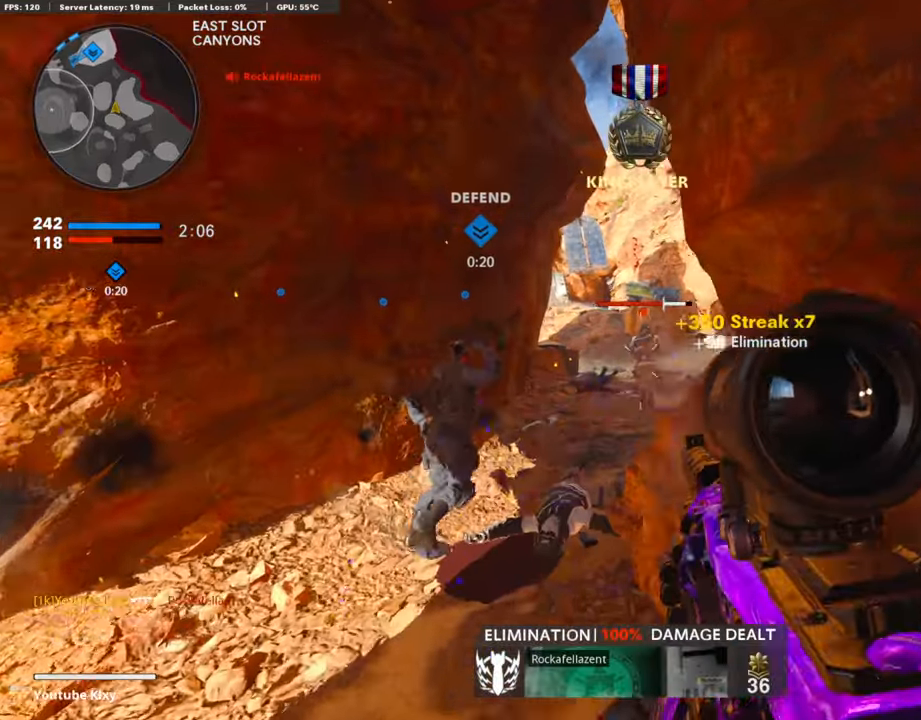
{"buttons": ["L1", "R1"], "left_stick": "up-left", "right_stick": "up-left", "events": [[34, "right_stick", "up"], [354, "right_stick", "up-left"]]}
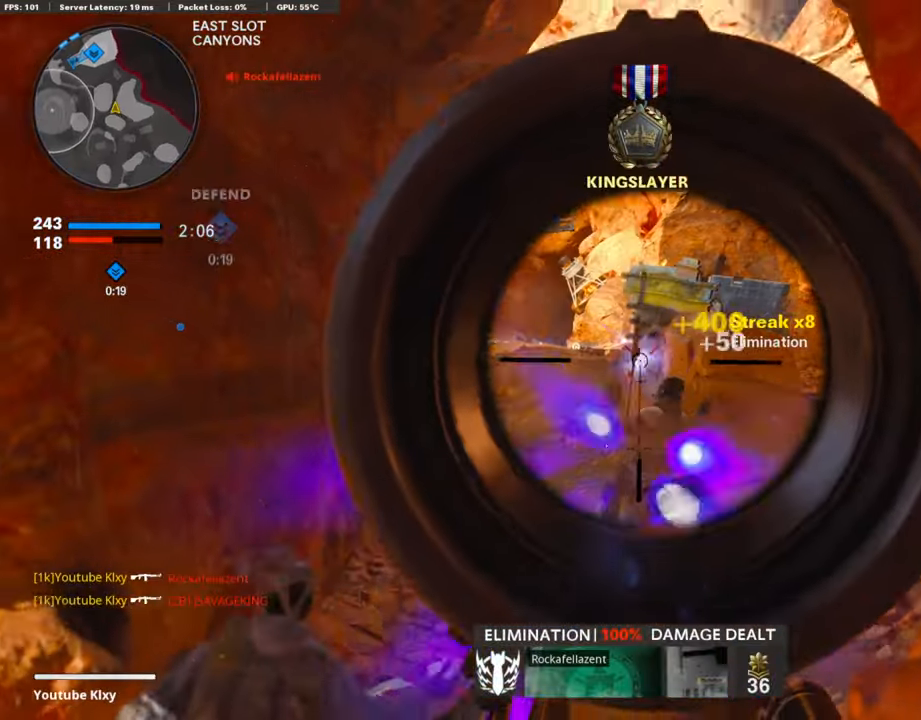
{"buttons": ["L3"], "left_stick": "up", "right_stick": "center", "events": [[118, "right_stick", "center"], [135, "left_stick", "up"], [152, "L1", "up"], [168, "R1", "up"], [202, "L3", "down"], [236, "right_stick", "down"], [337, "L3", "up"], [404, "right_stick", "center"], [421, "L3", "down"]]}
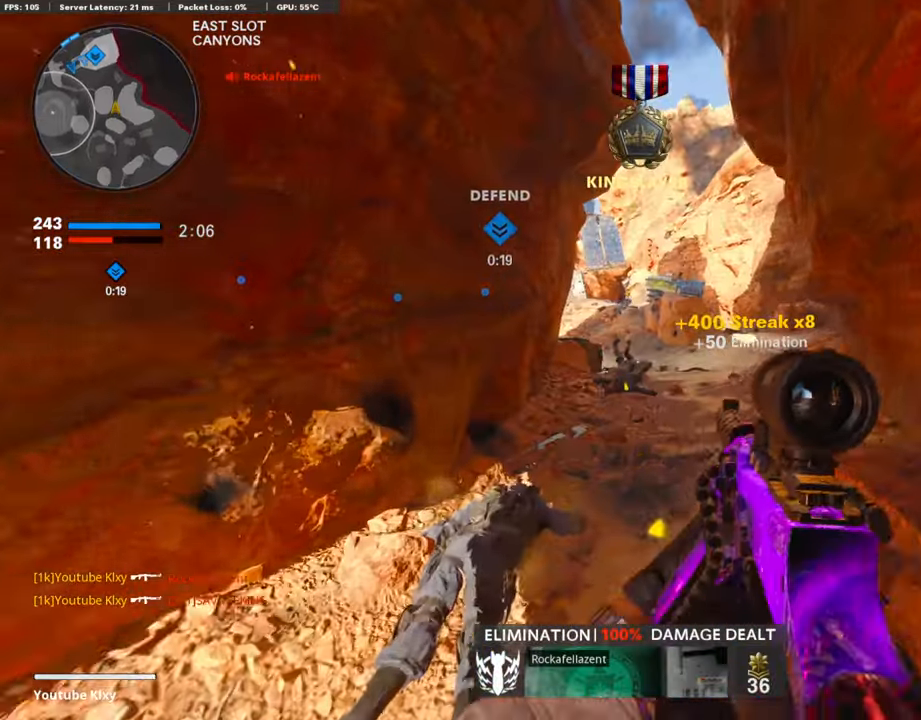
{"buttons": [], "left_stick": "up", "right_stick": "down-left", "events": [[168, "SQUARE", "down"], [202, "L3", "up"], [219, "SQUARE", "up"], [438, "right_stick", "down-left"]]}
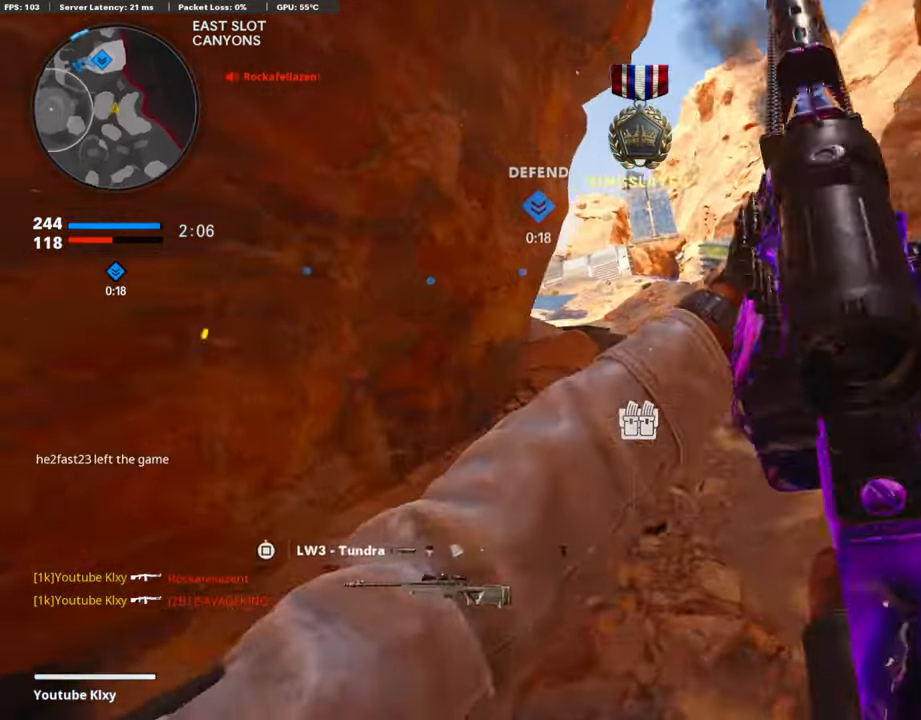
{"buttons": [], "left_stick": "up", "right_stick": "center", "events": [[34, "R3", "down"], [34, "right_stick", "center"], [152, "R3", "up"], [219, "right_stick", "left"], [287, "L3", "down"], [304, "R3", "down"], [304, "right_stick", "center"], [405, "L3", "up"], [405, "R3", "up"]]}
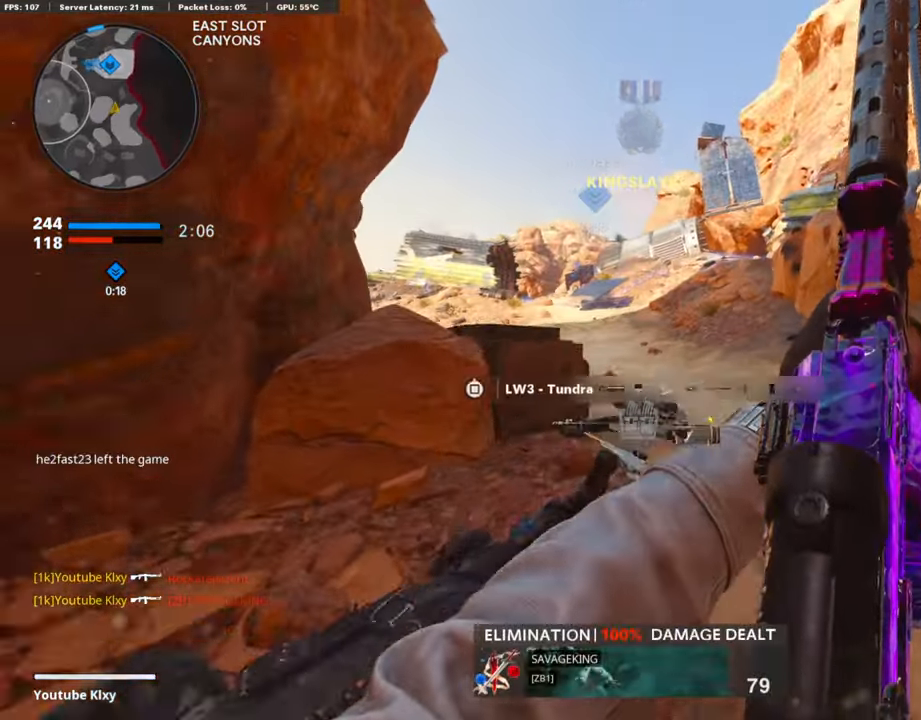
{"buttons": [], "left_stick": "up", "right_stick": "left", "events": [[354, "right_stick", "left"]]}
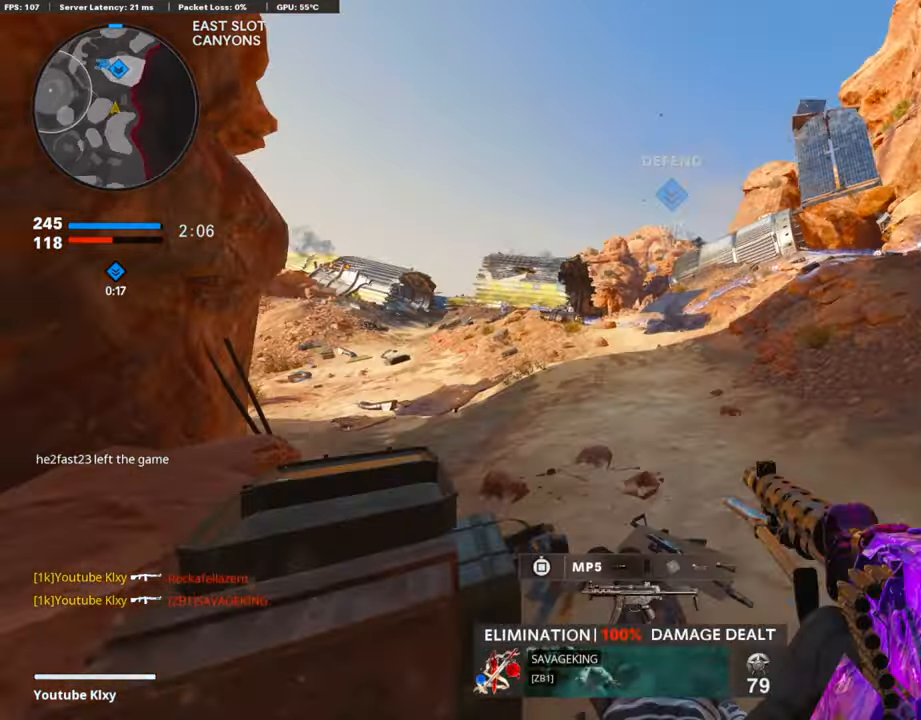
{"buttons": [], "left_stick": "up", "right_stick": "center", "events": [[489, "right_stick", "center"]]}
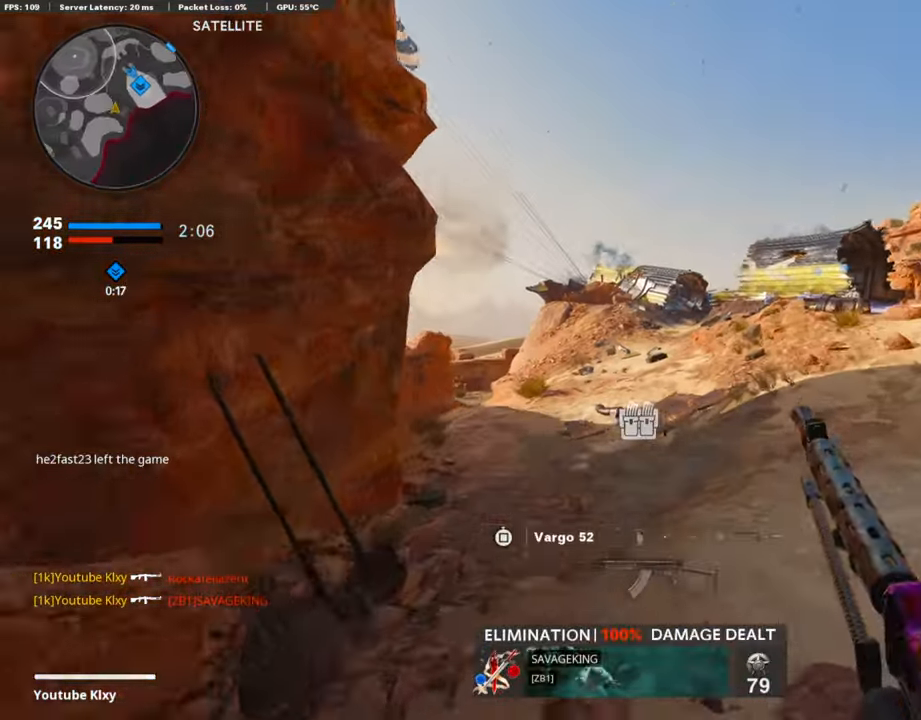
{"buttons": ["R3"], "left_stick": "up", "right_stick": "center", "events": [[253, "right_stick", "down-left"], [456, "R3", "down"], [456, "right_stick", "center"]]}
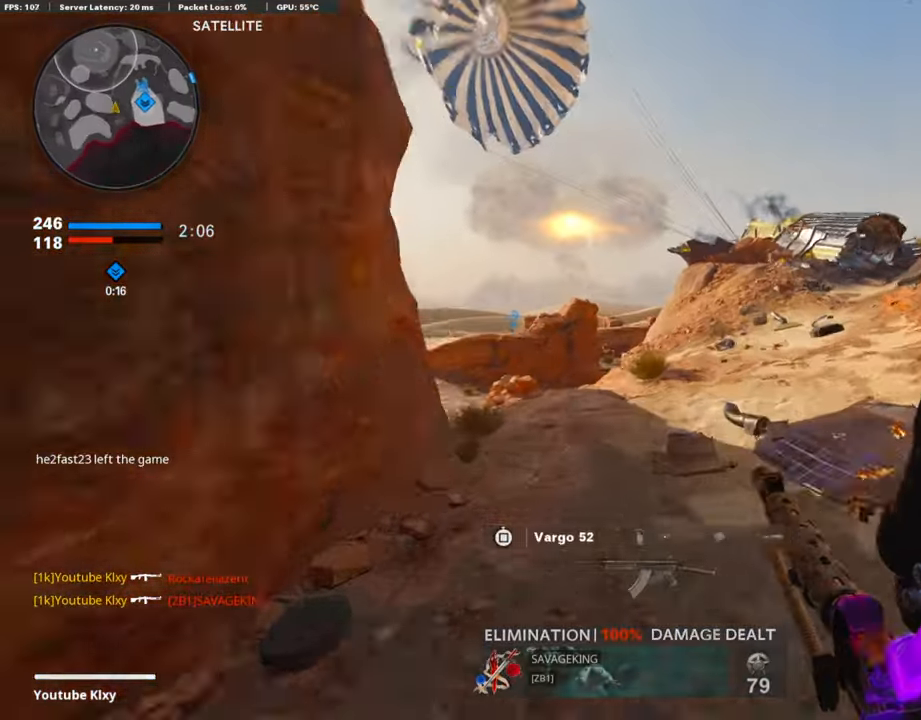
{"buttons": [], "left_stick": "up-left", "right_stick": "center", "events": [[169, "R3", "up"], [219, "left_stick", "up-left"], [270, "L3", "down"], [287, "R3", "down"], [388, "R3", "up"], [422, "L3", "up"]]}
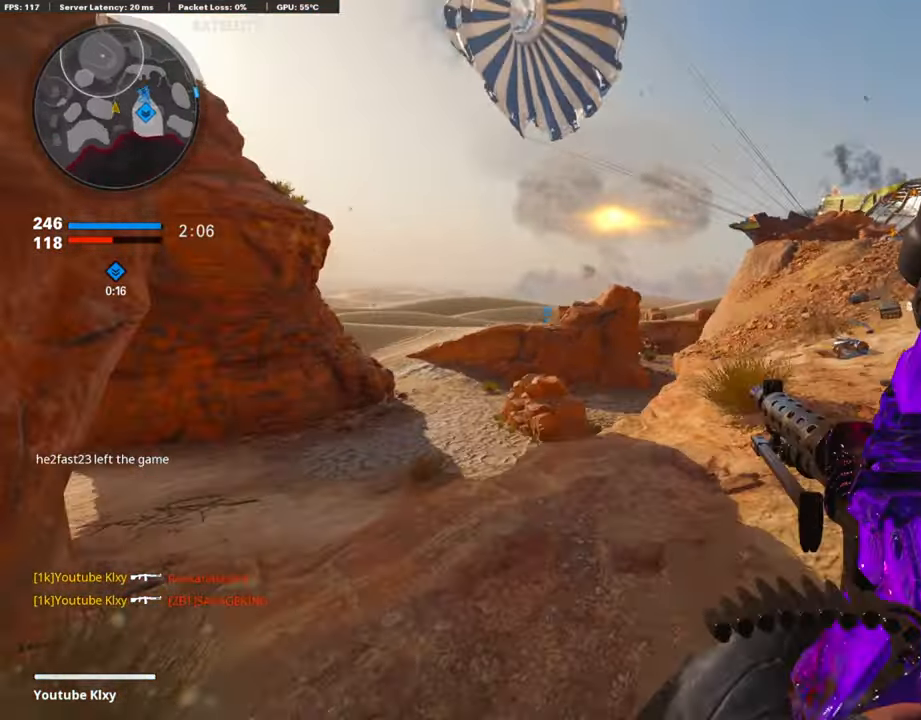
{"buttons": [], "left_stick": "down-left", "right_stick": "left", "events": [[17, "left_stick", "up"], [118, "left_stick", "up-right"], [439, "right_stick", "left"], [489, "left_stick", "down-left"]]}
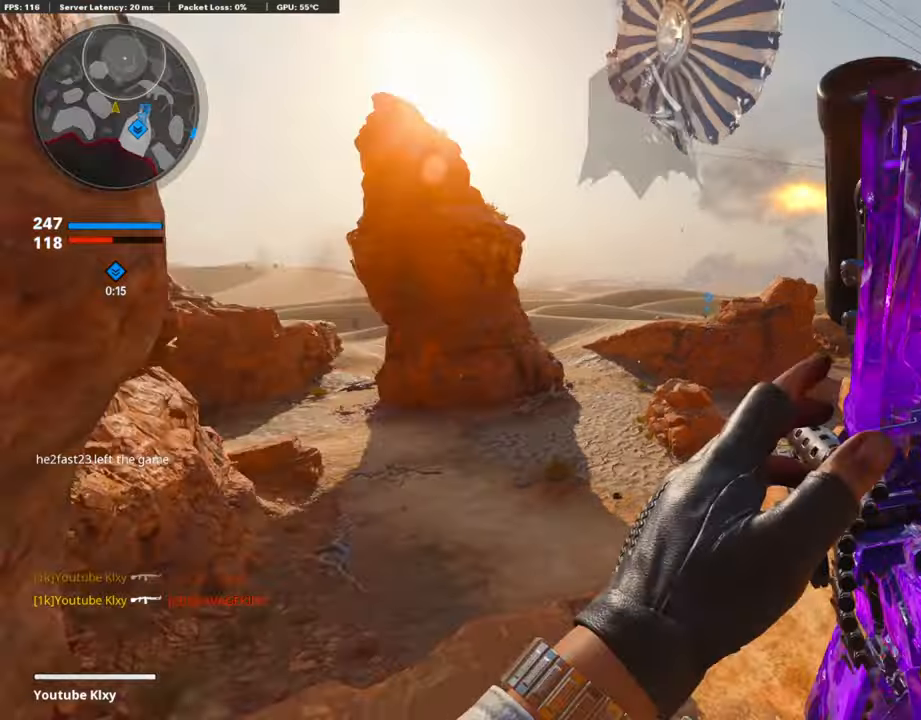
{"buttons": [], "left_stick": "down-left", "right_stick": "center", "events": [[101, "right_stick", "center"]]}
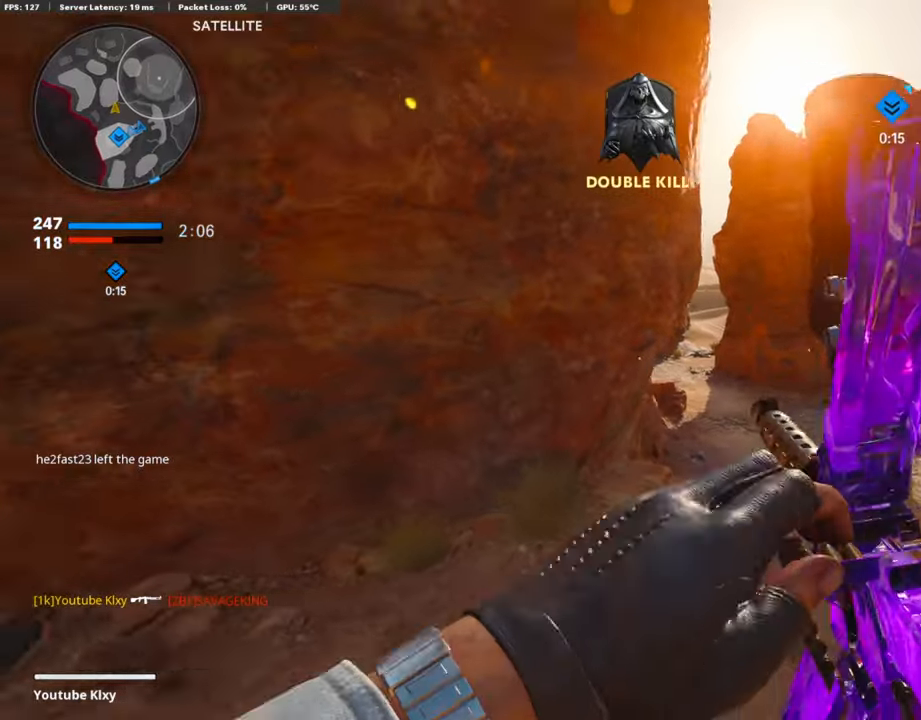
{"buttons": [], "left_stick": "right", "right_stick": "center", "events": [[135, "left_stick", "left"], [320, "right_stick", "right"], [354, "left_stick", "up-right"], [455, "left_stick", "right"], [455, "right_stick", "center"]]}
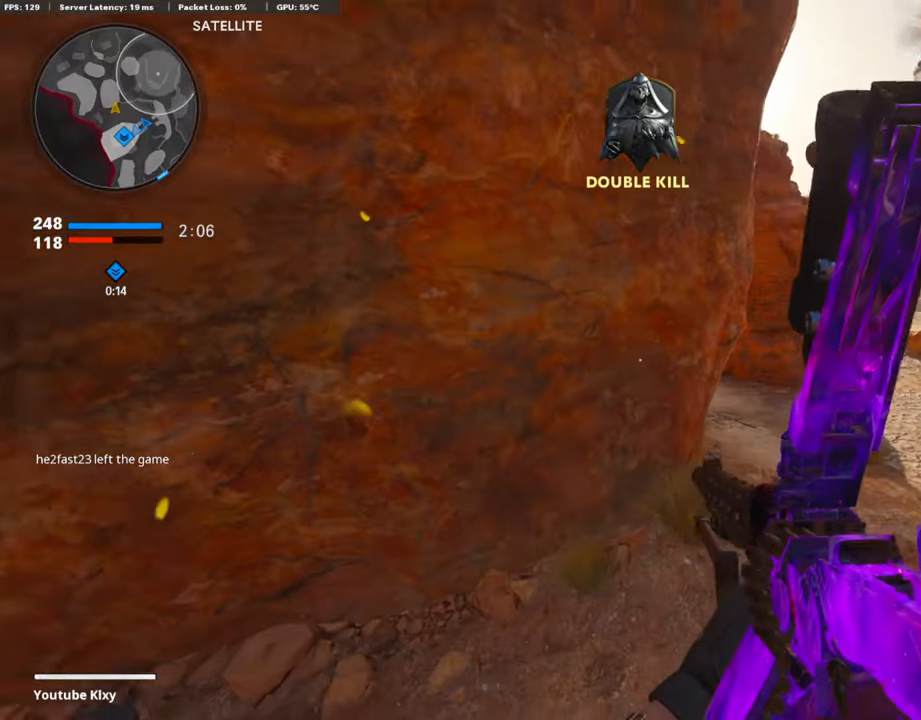
{"buttons": ["TRIANGLE", "L1"], "left_stick": "down-right", "right_stick": "center", "events": [[101, "left_stick", "down-right"], [354, "TRIANGLE", "down"], [404, "TRIANGLE", "up"], [472, "TRIANGLE", "down"], [489, "L1", "down"]]}
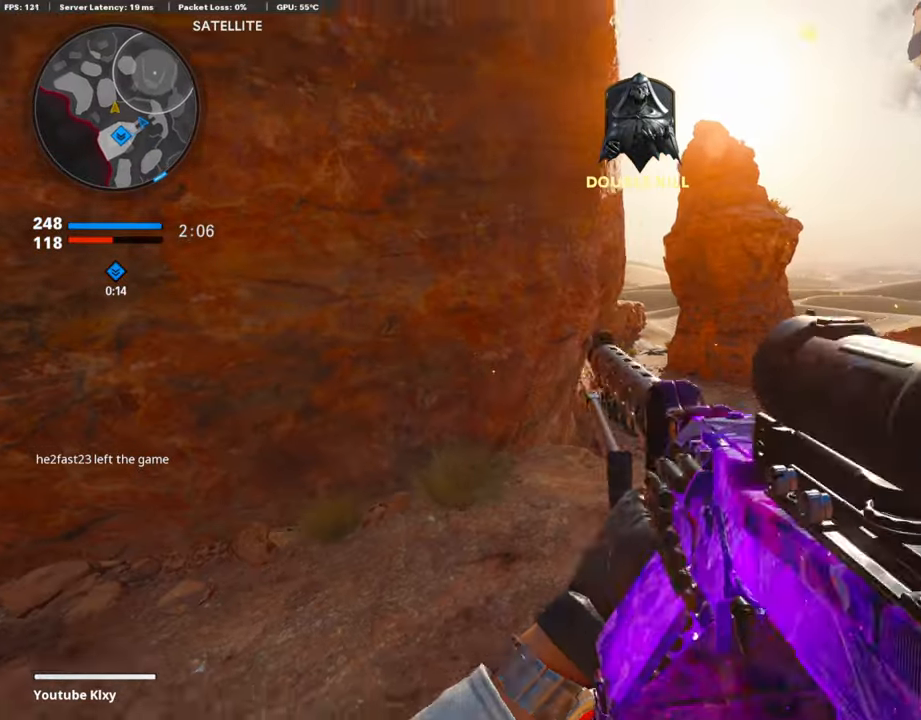
{"buttons": ["L1"], "left_stick": "left", "right_stick": "up", "events": [[16, "left_stick", "right"], [33, "TRIANGLE", "up"], [303, "right_stick", "up"], [472, "left_stick", "left"]]}
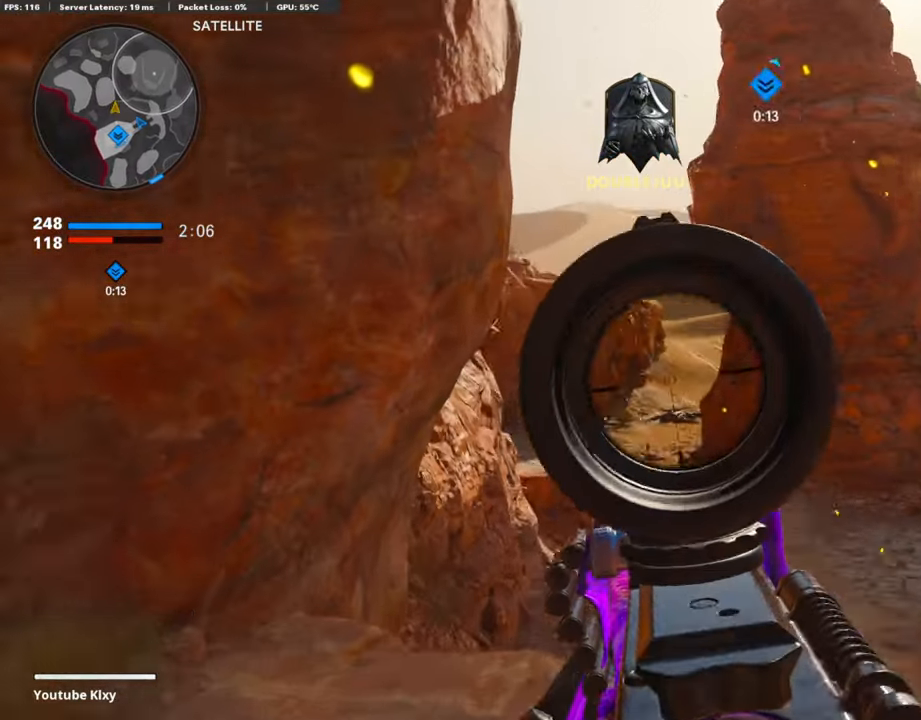
{"buttons": [], "left_stick": "down-left", "right_stick": "down", "events": [[51, "left_stick", "down-left"], [186, "right_stick", "center"], [236, "left_stick", "center"], [287, "left_stick", "right"], [422, "left_stick", "center"], [455, "right_stick", "down"], [489, "L1", "up"], [489, "left_stick", "down-left"]]}
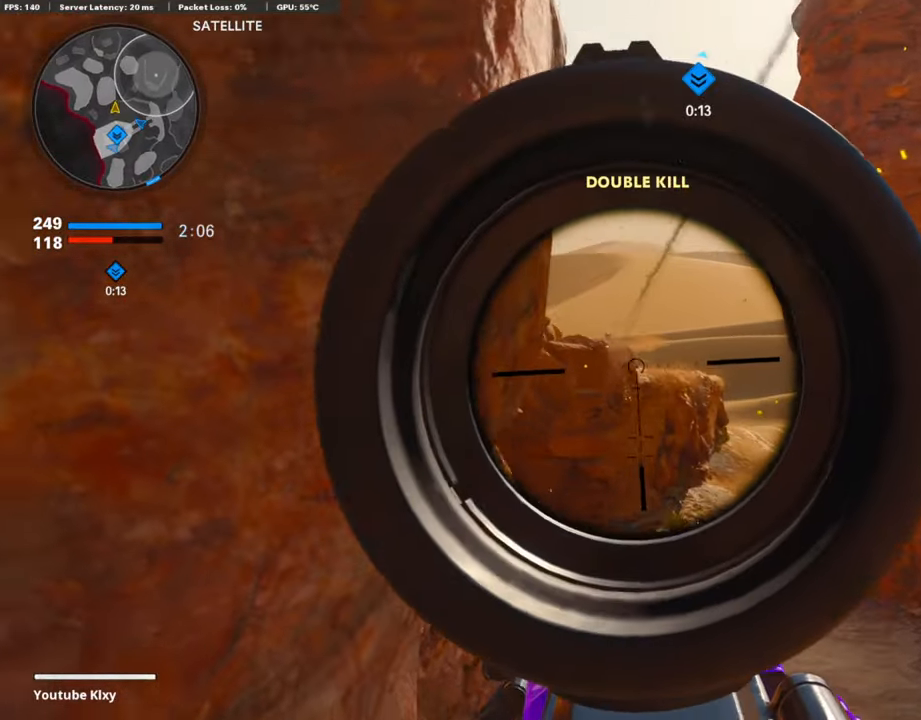
{"buttons": ["TRIANGLE", "L3"], "left_stick": "up-left", "right_stick": "center", "events": [[34, "right_stick", "left"], [169, "left_stick", "up-left"], [236, "L3", "down"], [303, "right_stick", "center"], [371, "TRIANGLE", "down"], [438, "TRIANGLE", "up"], [472, "TRIANGLE", "down"]]}
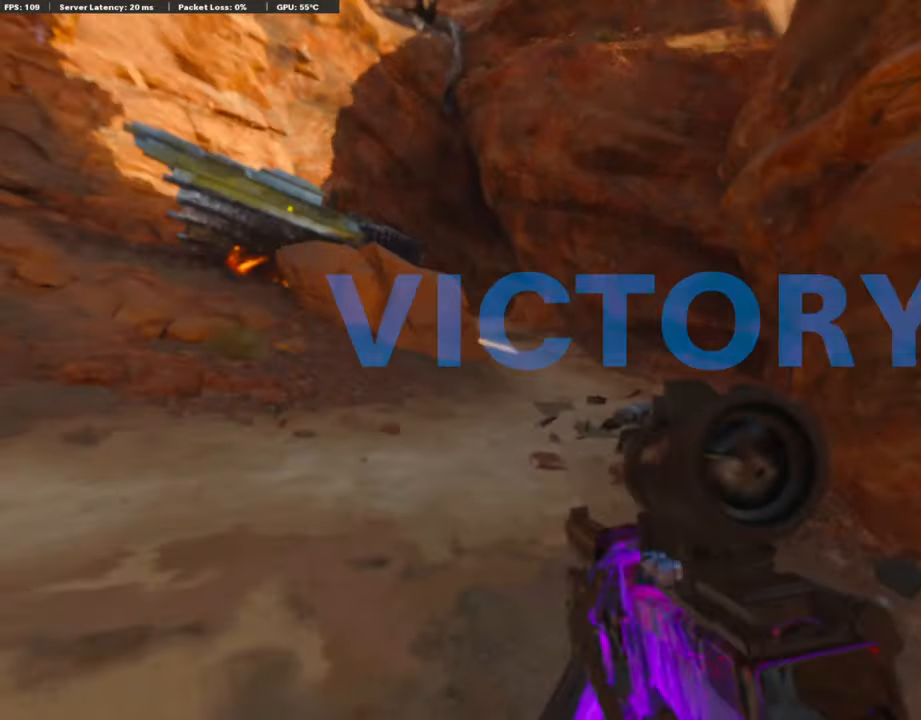
{"buttons": ["R3"], "left_stick": "up-left", "right_stick": "right", "events": [[50, "TRIANGLE", "up"], [269, "right_stick", "right"], [337, "R3", "down"], [472, "L3", "up"]]}
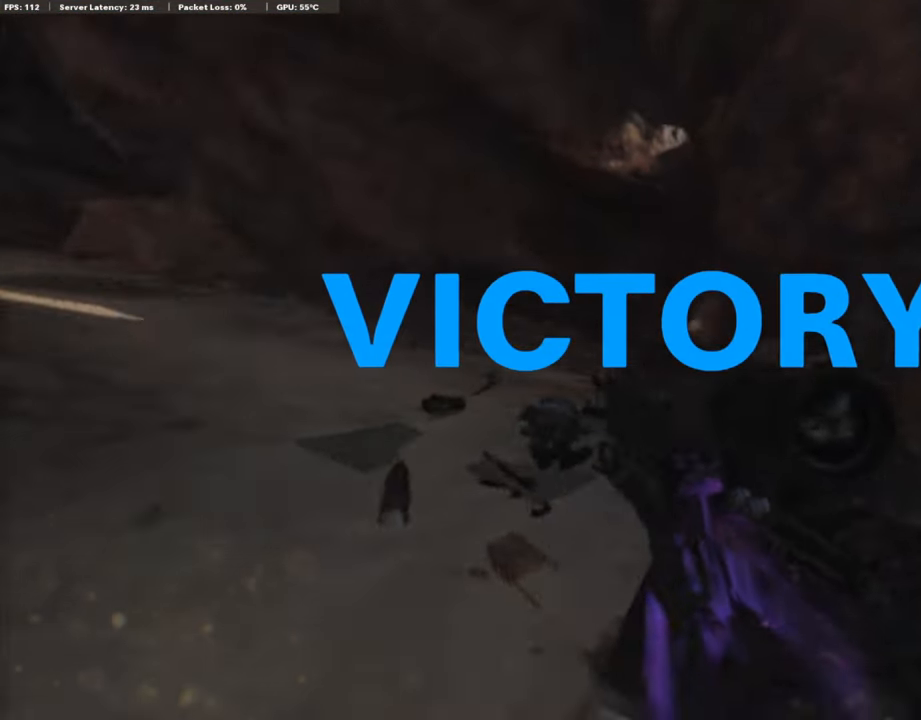
{"buttons": [], "left_stick": "center", "right_stick": "center", "events": [[16, "R3", "up"], [50, "left_stick", "center"], [84, "right_stick", "center"], [168, "SELECT", "down"], [269, "SELECT", "up"]]}
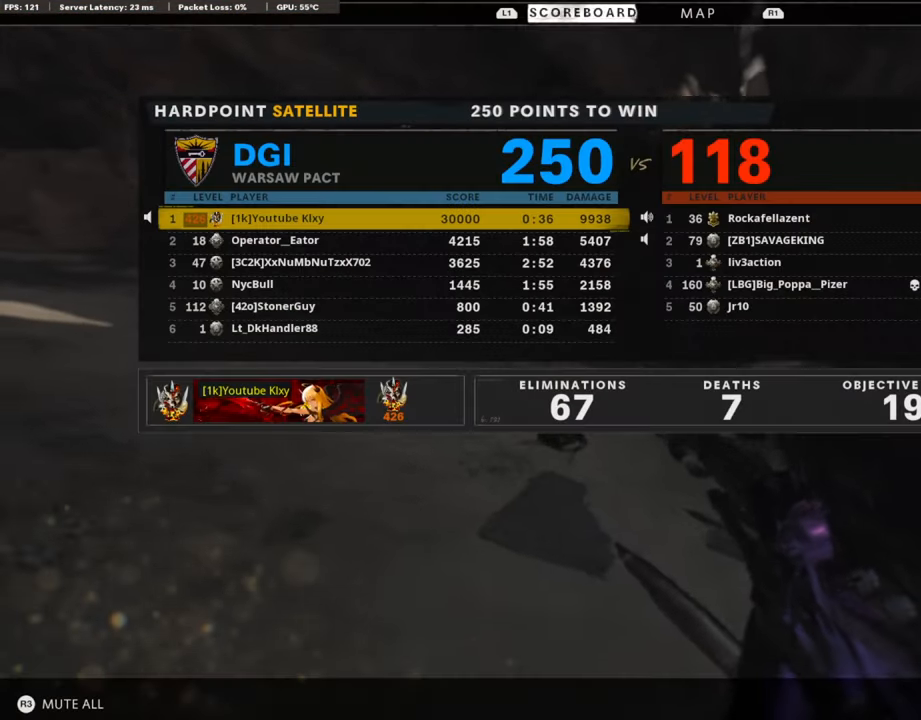
{"buttons": [], "left_stick": "center", "right_stick": "center", "events": [[17, "SELECT", "down"], [118, "SELECT", "up"], [186, "SELECT", "down"], [321, "SELECT", "up"]]}
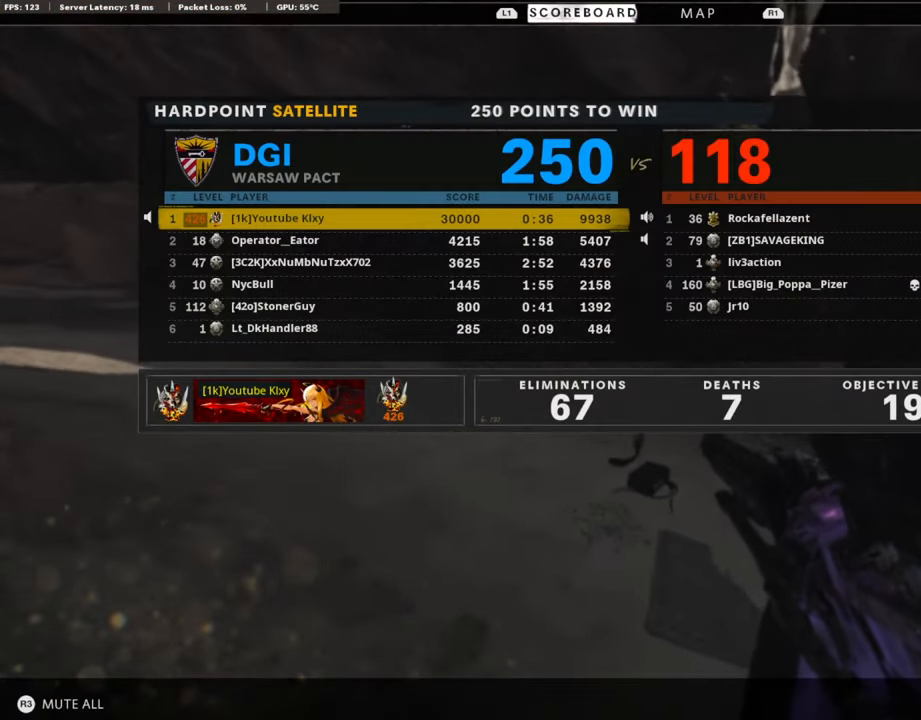
{"buttons": [], "left_stick": "center", "right_stick": "center", "events": []}
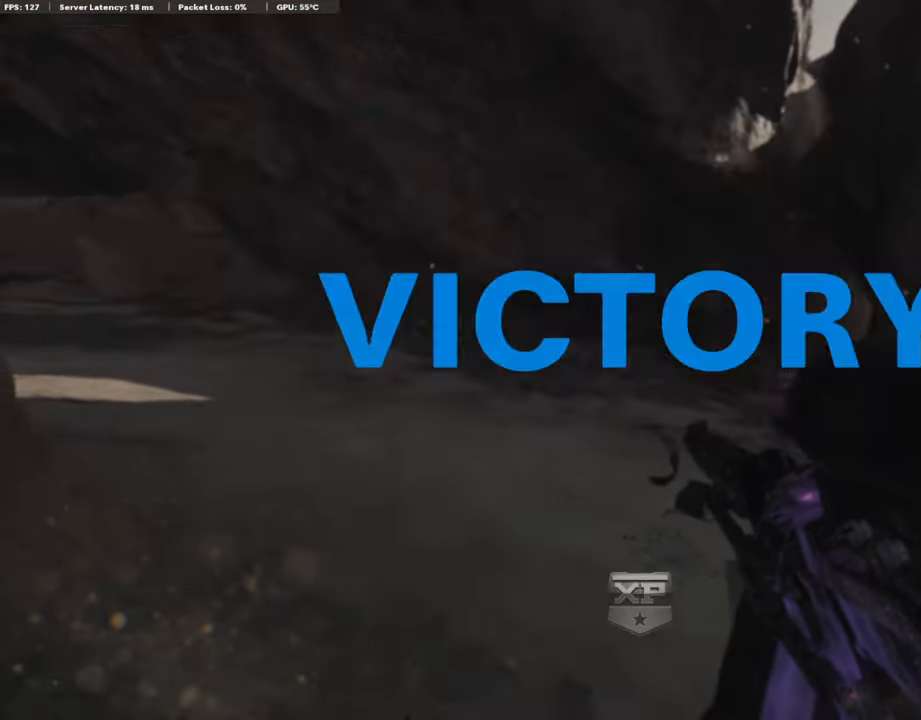
{"buttons": ["SELECT"], "left_stick": "center", "right_stick": "center", "events": [[471, "SELECT", "down"]]}
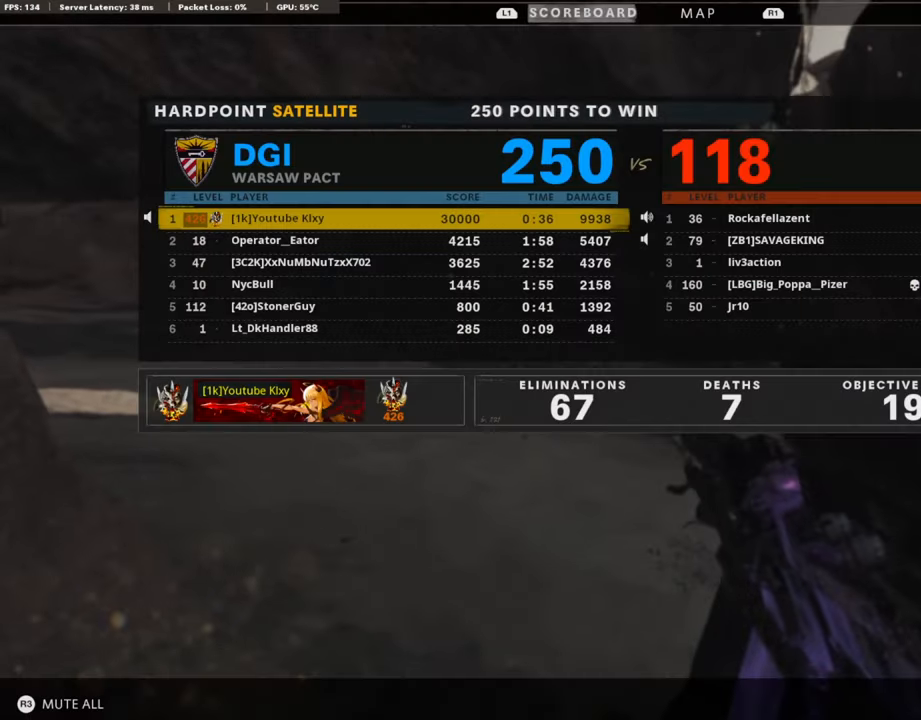
{"buttons": [], "left_stick": "center", "right_stick": "center", "events": [[101, "SELECT", "up"]]}
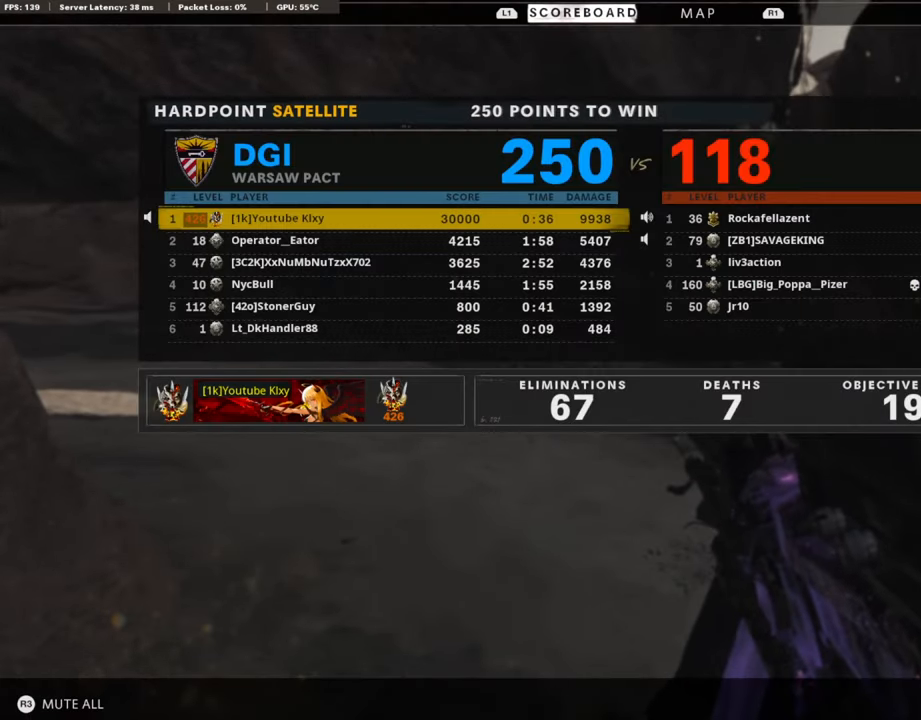
{"buttons": [], "left_stick": "center", "right_stick": "center", "events": []}